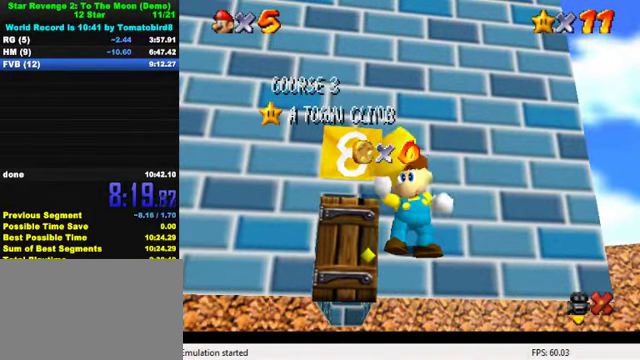
Gameplay with keyboard; each line is a JSON object with the keys held at the frame after it. "events" lists presses ("down") and releases ("up") of "a", "c", "ctrl", "d", "down", "left", "return", "right", "s", "shift", "up", "w", "x" and "y" between this image and that frame as [ms after this image, input, new state], when the widget could be followed in between. No other keys are recorded. Mouse input is not recorded.
{"keys": [], "events": [[267, "shift", "down"], [334, "shift", "up"], [434, "shift", "down"], [500, "shift", "up"]]}
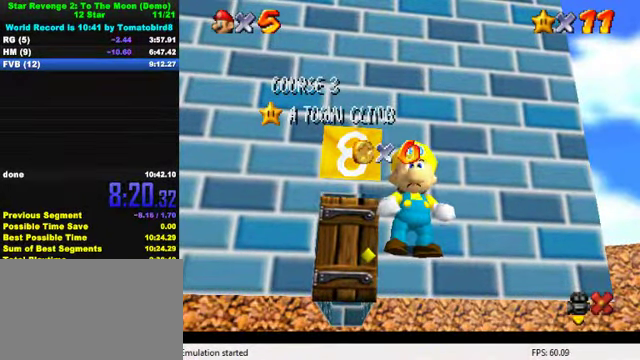
{"keys": [], "events": [[100, "shift", "down"], [134, "shift", "up"], [200, "shift", "down"], [367, "shift", "up"]]}
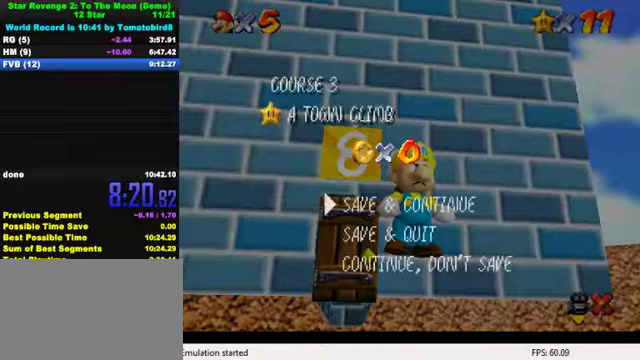
{"keys": ["ctrl", "left", "shift", "up"], "events": [[100, "shift", "down"], [267, "up", "down"], [467, "left", "down"], [500, "ctrl", "down"]]}
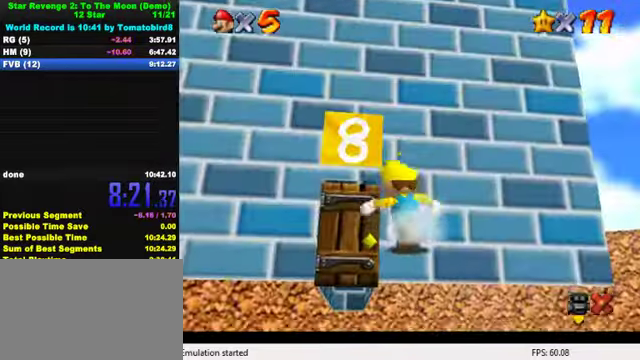
{"keys": ["up"], "events": [[100, "left", "up"], [167, "ctrl", "up"], [167, "shift", "up"], [300, "left", "down"], [367, "left", "up"]]}
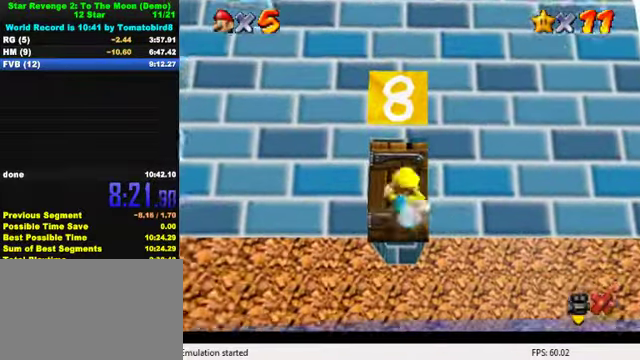
{"keys": [], "events": [[333, "up", "up"]]}
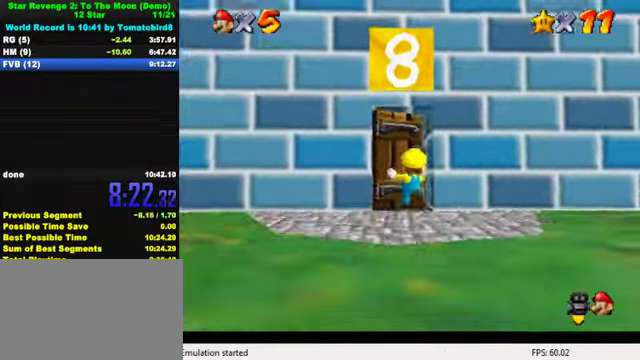
{"keys": [], "events": []}
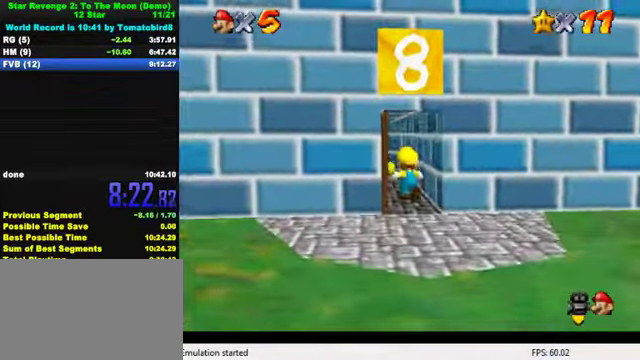
{"keys": [], "events": []}
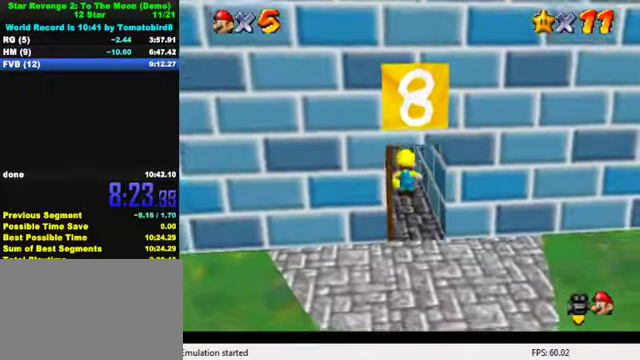
{"keys": [], "events": [[300, "shift", "down"], [433, "shift", "up"]]}
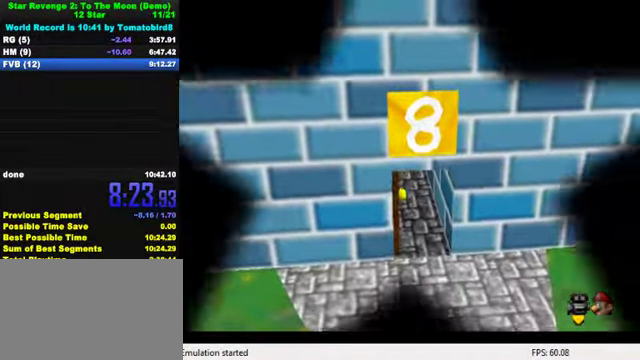
{"keys": ["shift"], "events": [[33, "shift", "down"], [167, "shift", "up"], [233, "shift", "down"], [400, "shift", "up"], [467, "shift", "down"]]}
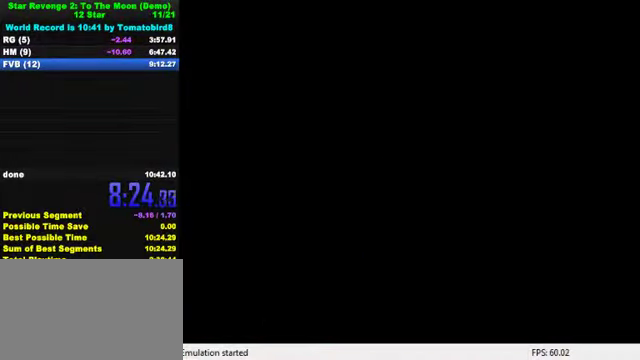
{"keys": [], "events": [[133, "shift", "up"], [200, "shift", "down"], [300, "shift", "up"], [367, "shift", "down"], [467, "shift", "up"]]}
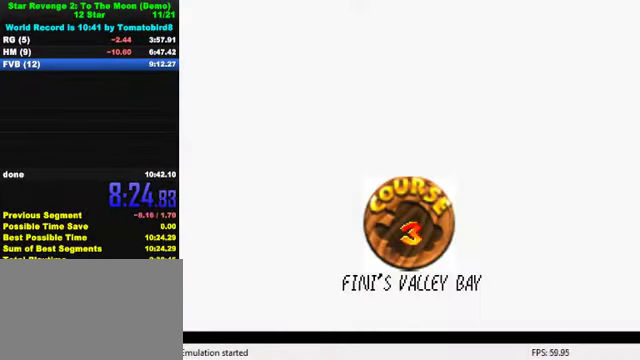
{"keys": [], "events": [[67, "shift", "down"], [133, "shift", "up"], [200, "shift", "down"], [300, "shift", "up"], [367, "shift", "down"], [467, "shift", "up"]]}
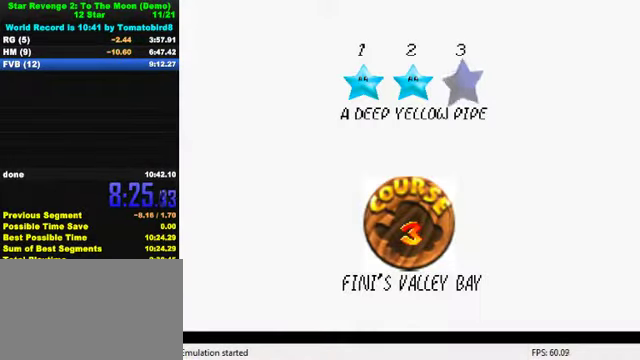
{"keys": [], "events": [[33, "shift", "down"], [133, "shift", "up"], [200, "shift", "down"], [267, "shift", "up"], [333, "shift", "down"], [500, "shift", "up"]]}
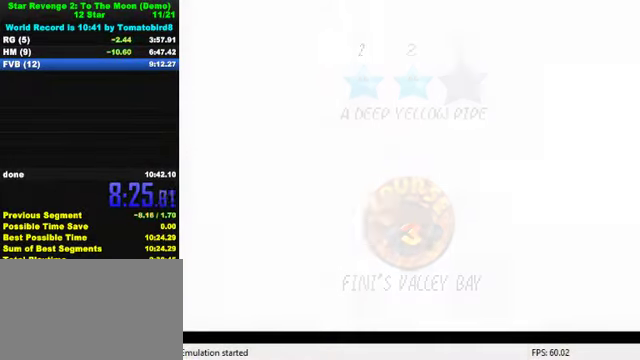
{"keys": ["shift", "up"], "events": [[300, "shift", "down"], [500, "up", "down"]]}
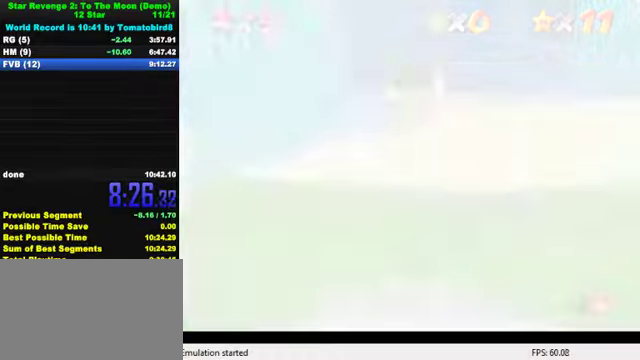
{"keys": ["shift", "up"], "events": []}
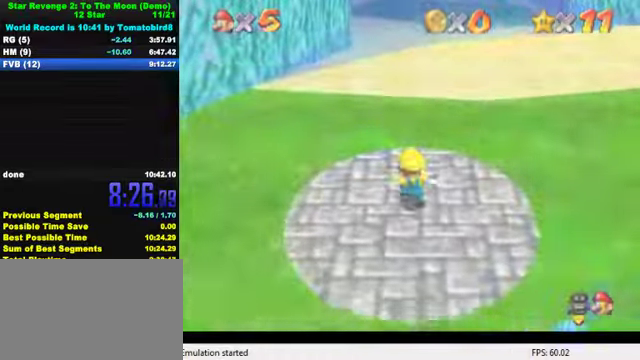
{"keys": ["shift", "up"], "events": []}
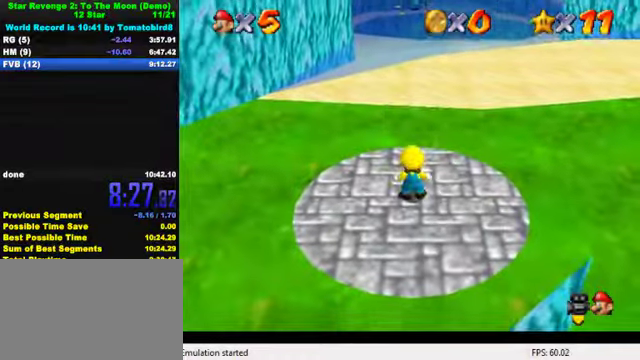
{"keys": ["up"], "events": [[100, "ctrl", "down"], [233, "ctrl", "up"], [233, "shift", "up"]]}
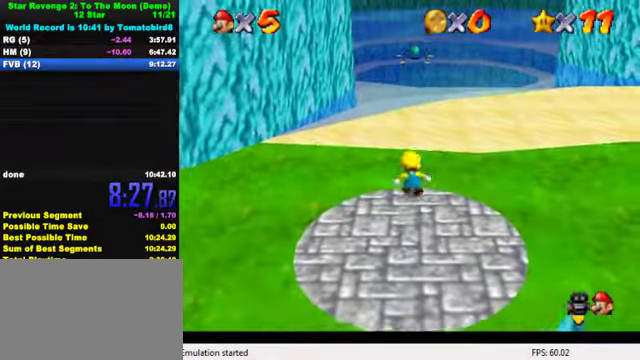
{"keys": ["up", "y"], "events": [[66, "y", "down"], [133, "shift", "down"], [333, "shift", "up"]]}
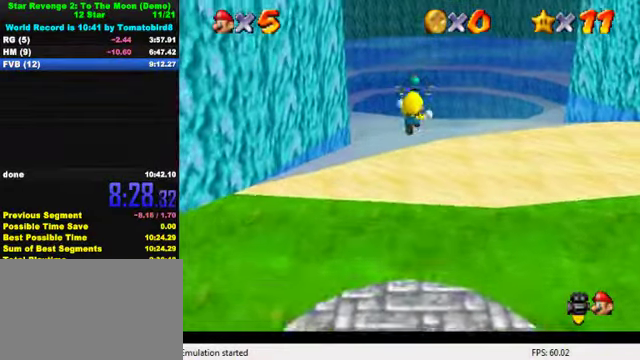
{"keys": ["up", "y"], "events": []}
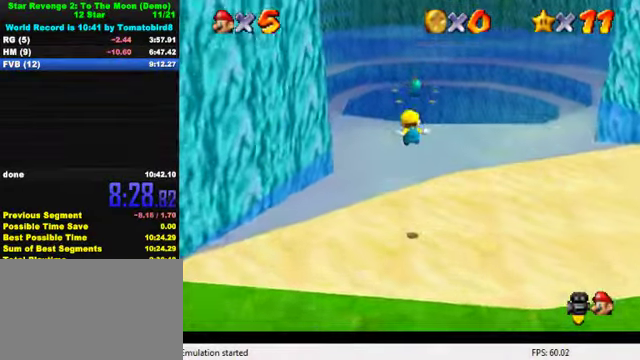
{"keys": ["shift", "up", "y"], "events": [[466, "shift", "down"]]}
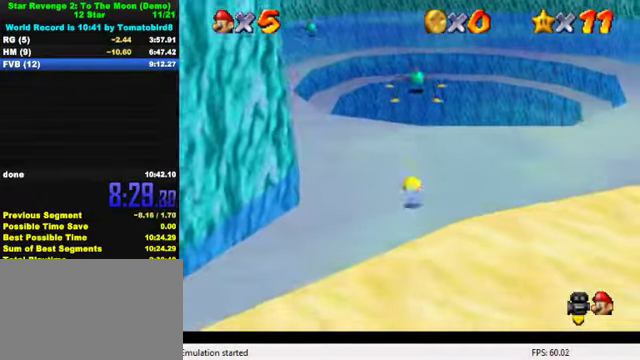
{"keys": ["up", "y"], "events": [[466, "shift", "up"]]}
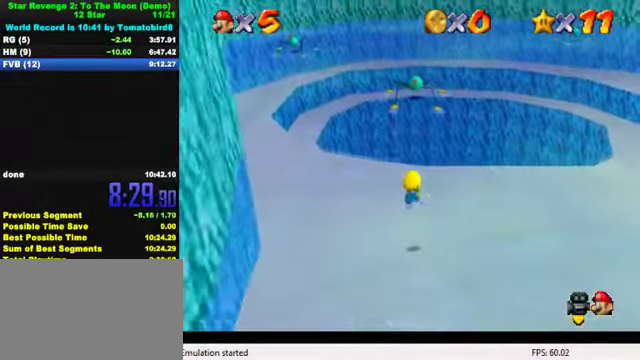
{"keys": ["left", "shift", "up"], "events": [[66, "y", "up"], [400, "left", "down"], [400, "shift", "down"]]}
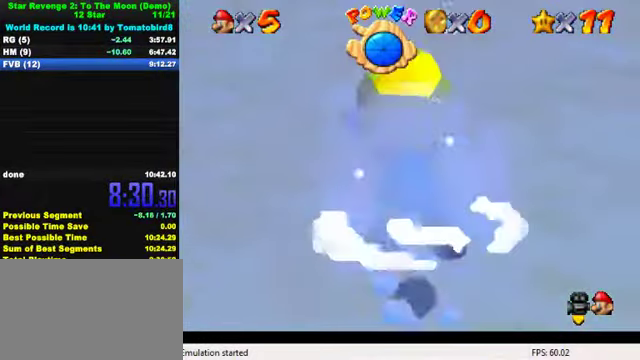
{"keys": ["shift"], "events": [[200, "shift", "up"], [333, "left", "up"], [433, "up", "up"], [500, "shift", "down"]]}
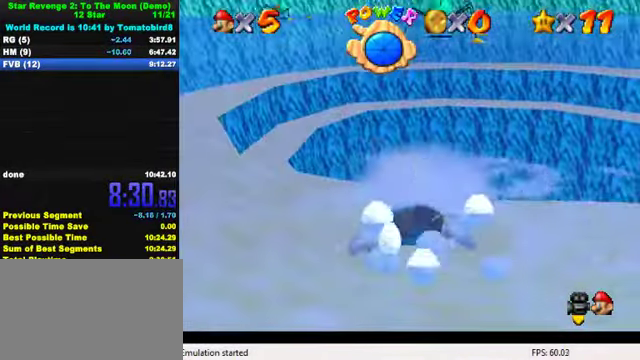
{"keys": ["left", "up"], "events": [[266, "up", "down"], [366, "shift", "up"], [433, "left", "down"]]}
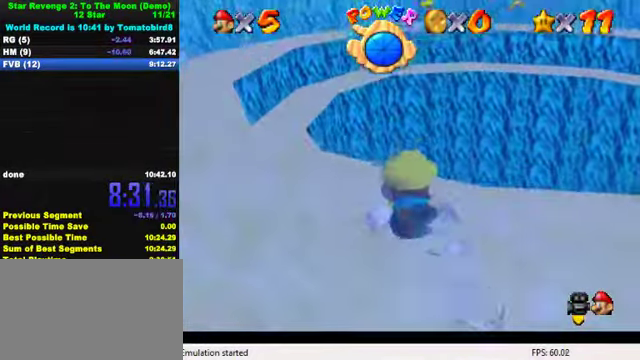
{"keys": ["left", "up"], "events": [[100, "left", "up"], [100, "up", "up"], [200, "shift", "down"], [434, "left", "down"], [434, "up", "down"], [500, "shift", "up"]]}
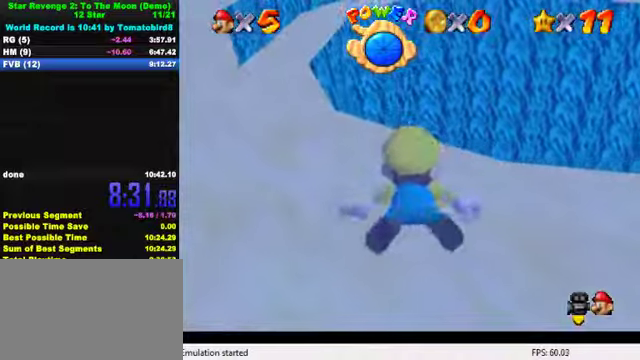
{"keys": ["shift"], "events": [[234, "left", "up"], [234, "up", "up"], [334, "shift", "down"]]}
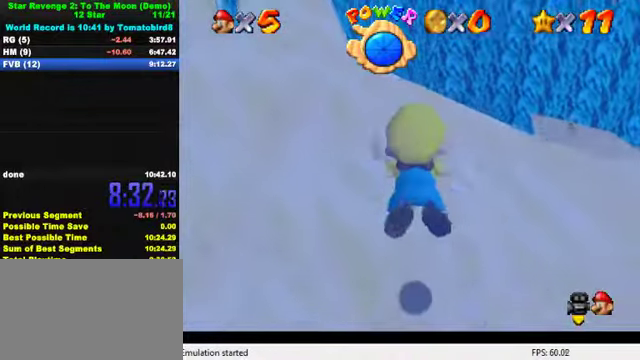
{"keys": ["shift", "up"], "events": [[167, "up", "down"], [200, "shift", "up"], [367, "up", "up"], [434, "shift", "down"], [500, "up", "down"]]}
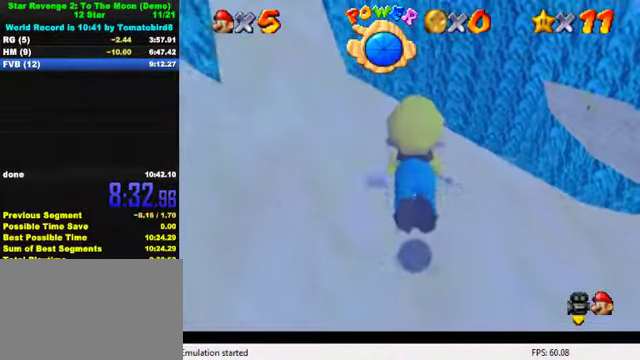
{"keys": ["right", "up"], "events": [[300, "shift", "up"], [500, "right", "down"]]}